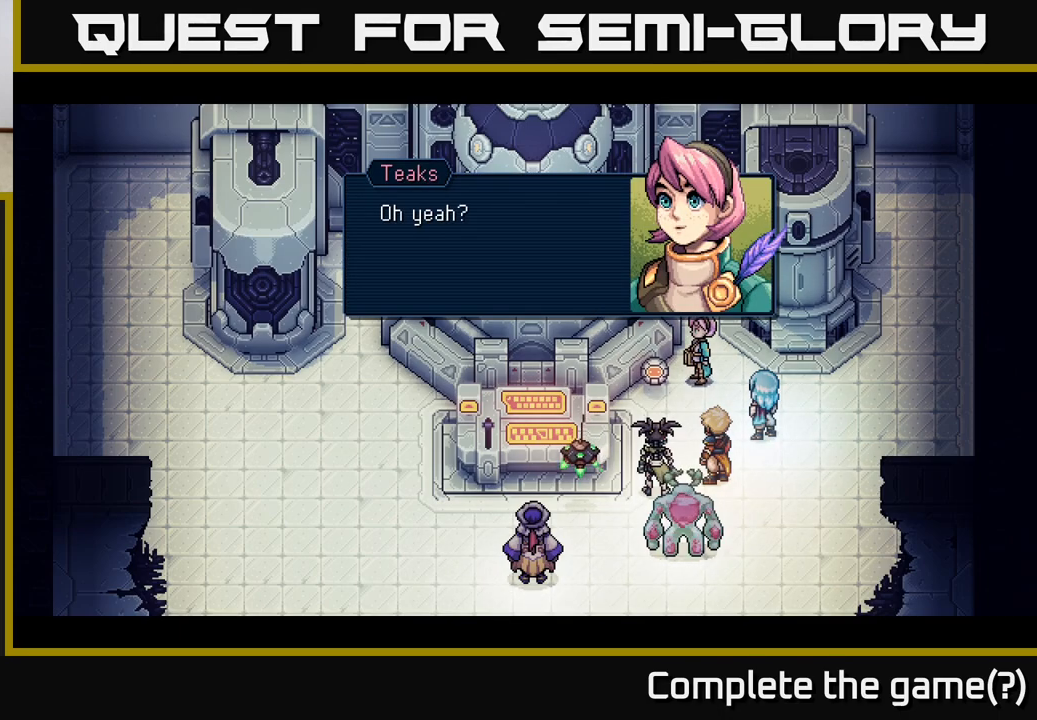
Gameplay with a controller (Xbox layout); each line is a JSON object with the inputs held at the frame after it. "events" lists button and stick changes between this image and that frame as [ms after this image, input, new state], when the widget could be followed in between. Not read: right_stick.
{"buttons": ["A"], "left_stick": "center", "events": [[500, "A", "down"]]}
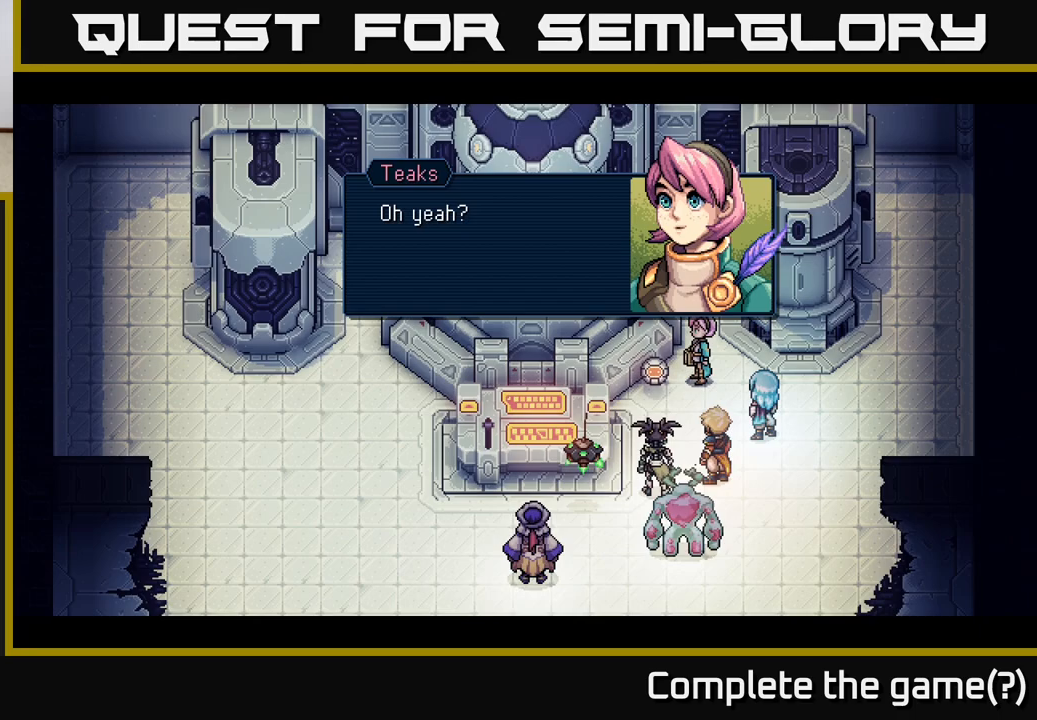
{"buttons": [], "left_stick": "center", "events": [[217, "A", "up"]]}
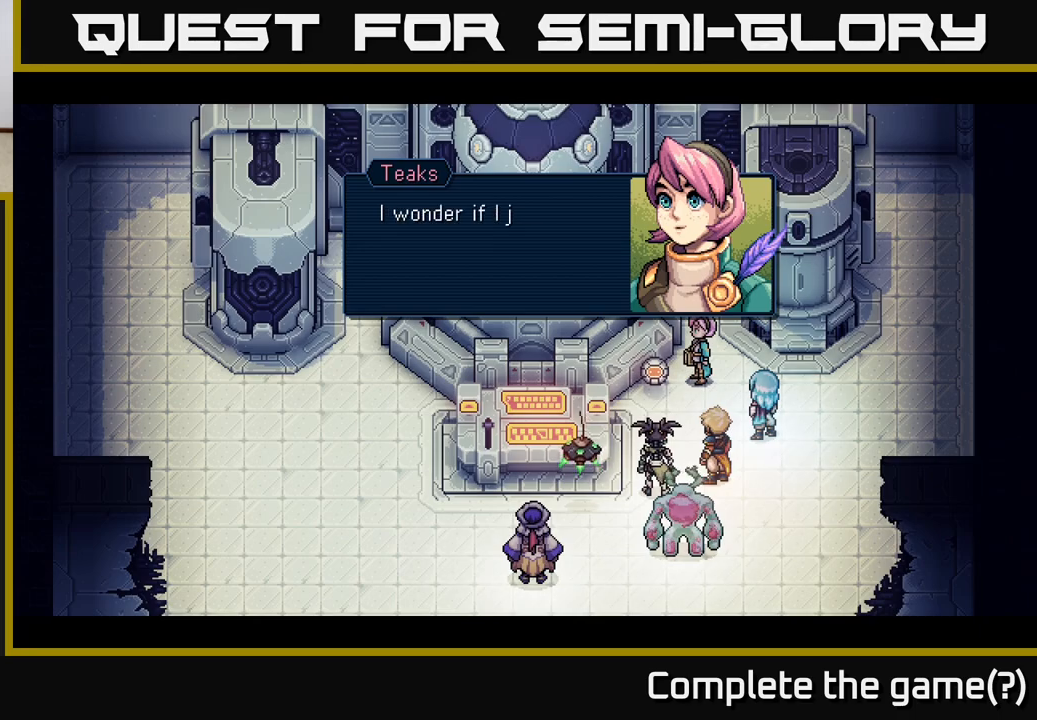
{"buttons": [], "left_stick": "center", "events": []}
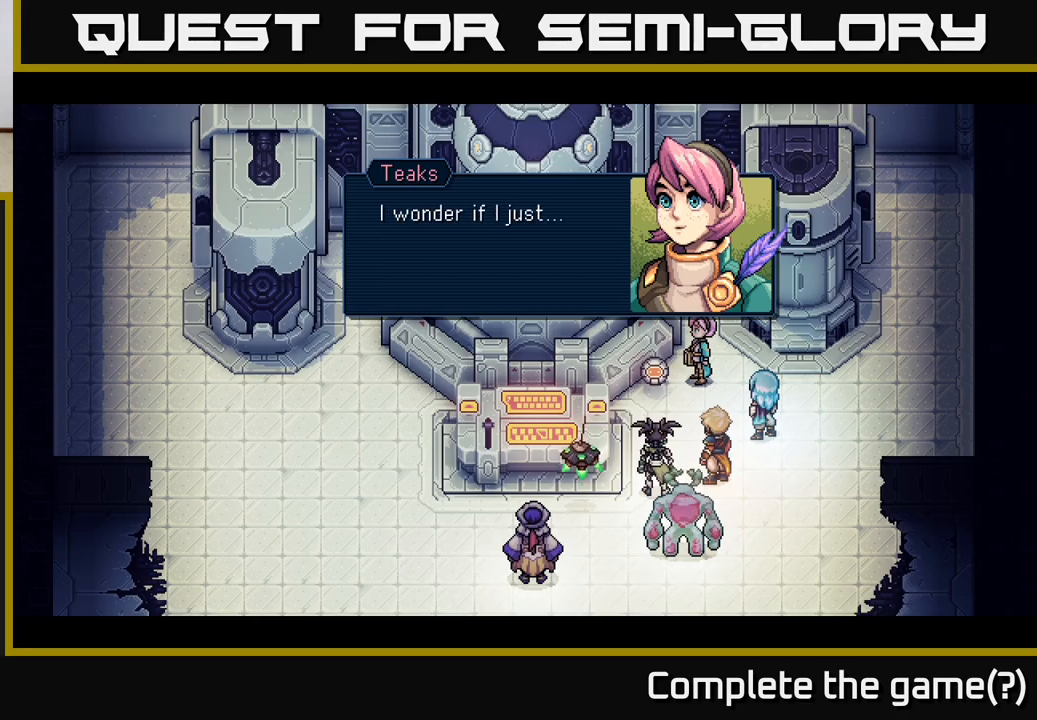
{"buttons": [], "left_stick": "center", "events": [[283, "A", "down"], [433, "A", "up"]]}